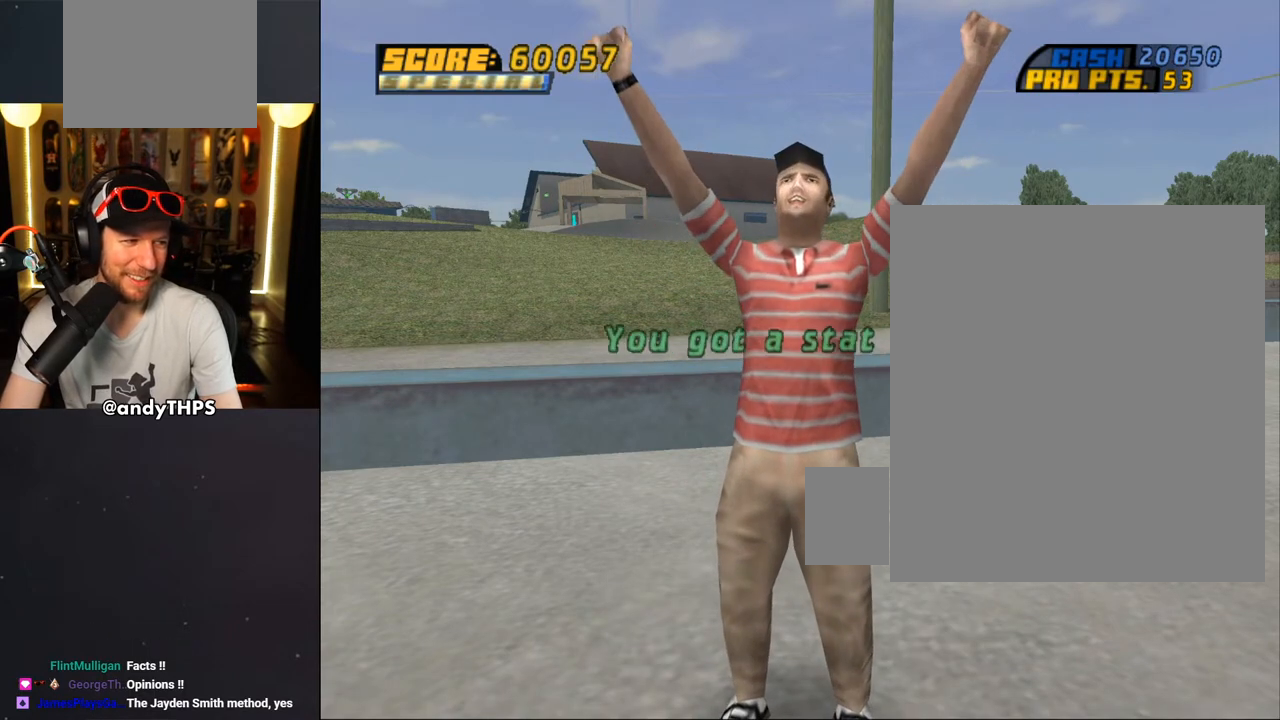
Gameplay with a controller (PlayStation layout); each line is a JSON object with the inputs held at the frame after it. "events" lists button and stick changes between this image and that frame as [ms after this image, input, new state], when the widget could be followed in between.
{"buttons": [], "left_stick": "center", "right_stick": "center", "events": []}
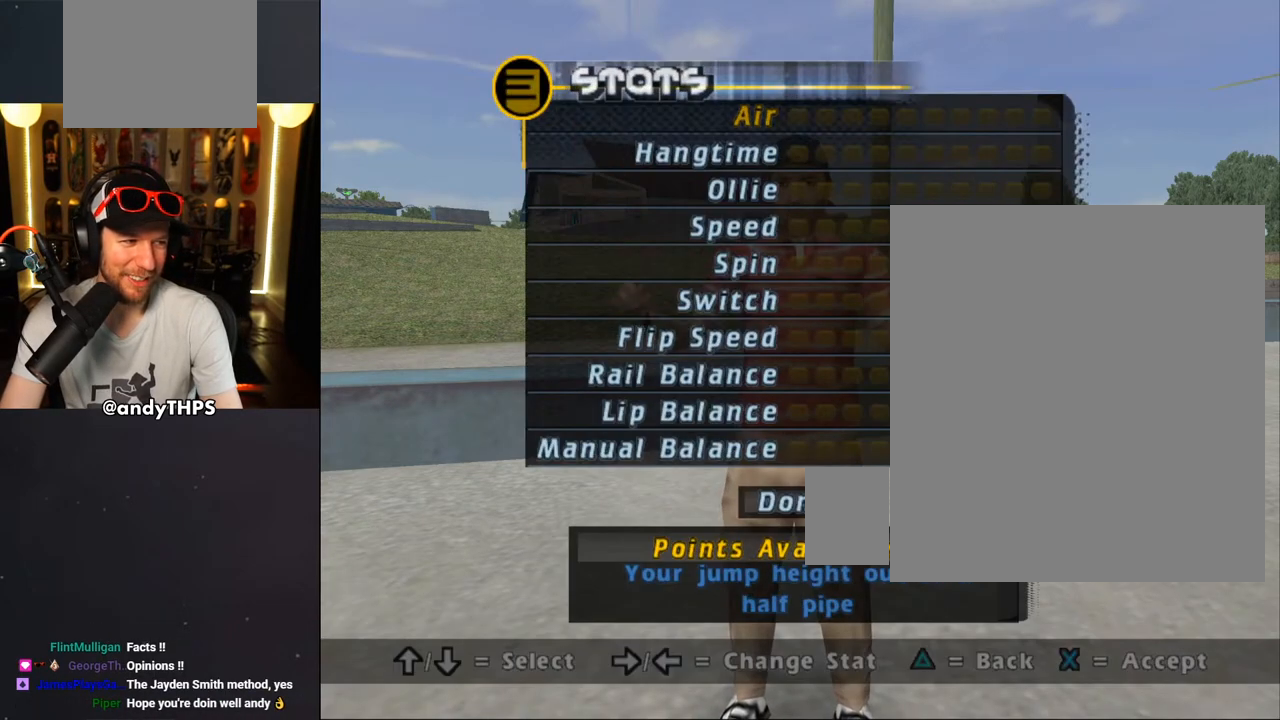
{"buttons": [], "left_stick": "center", "right_stick": "center", "events": []}
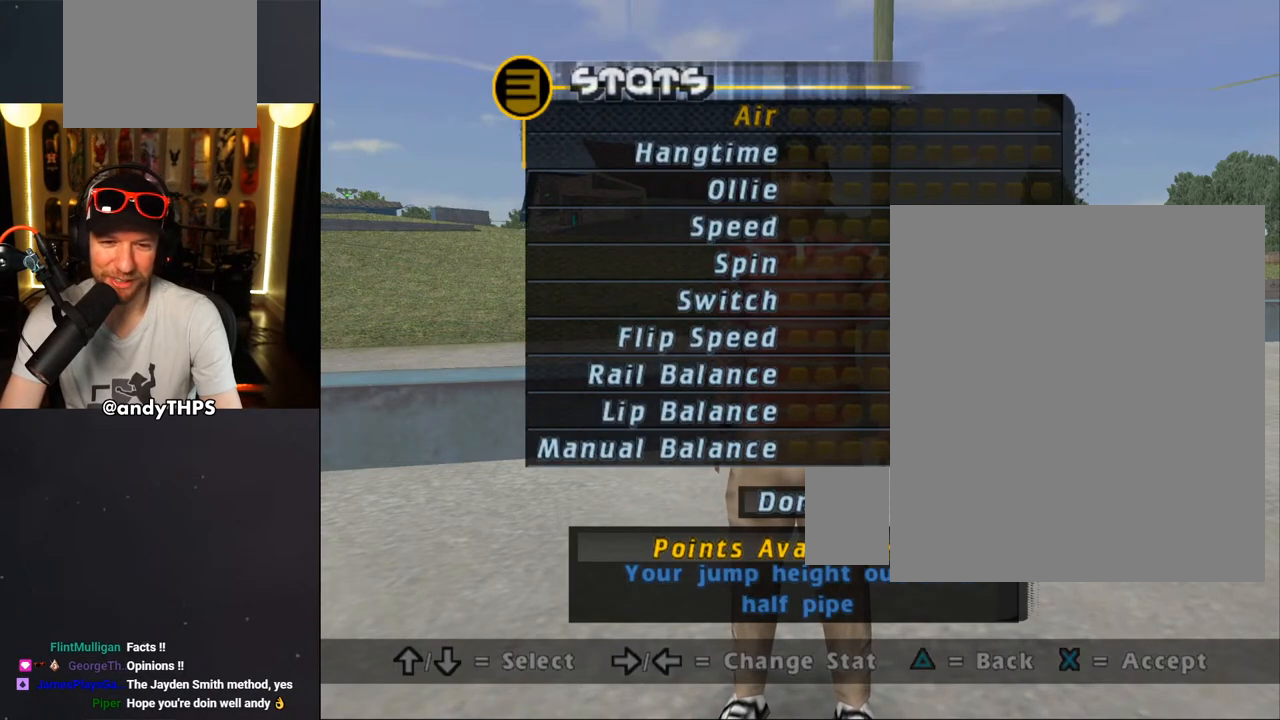
{"buttons": [], "left_stick": "center", "right_stick": "center", "events": [[367, "DPAD_UP", "down"], [500, "DPAD_UP", "up"]]}
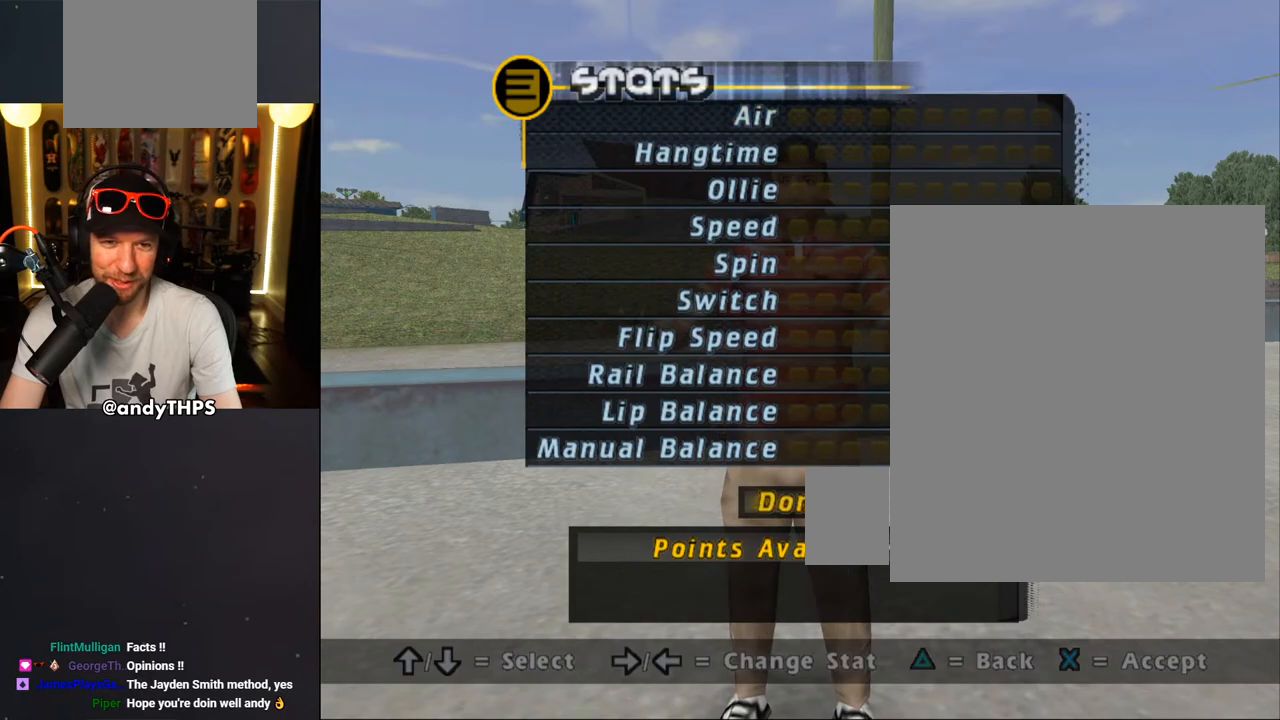
{"buttons": [], "left_stick": "center", "right_stick": "center", "events": [[33, "CROSS", "down"], [133, "CROSS", "up"]]}
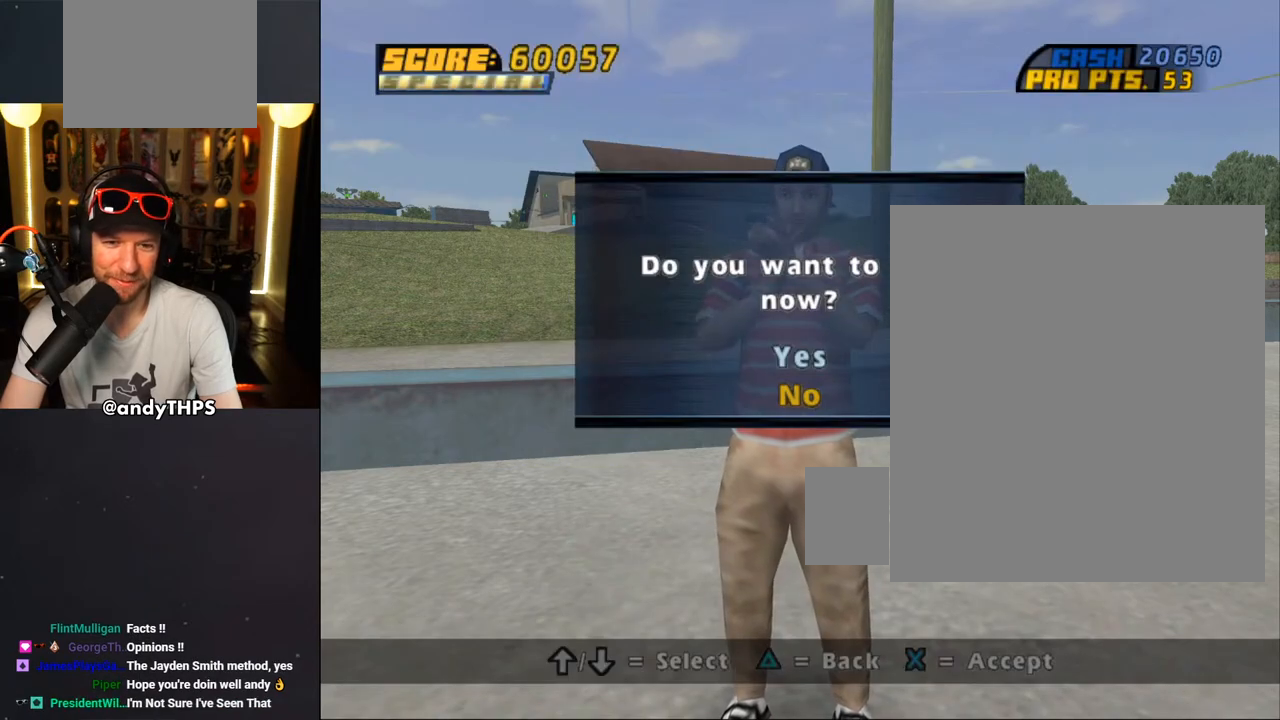
{"buttons": [], "left_stick": "center", "right_stick": "center", "events": [[133, "CROSS", "down"], [217, "CROSS", "up"]]}
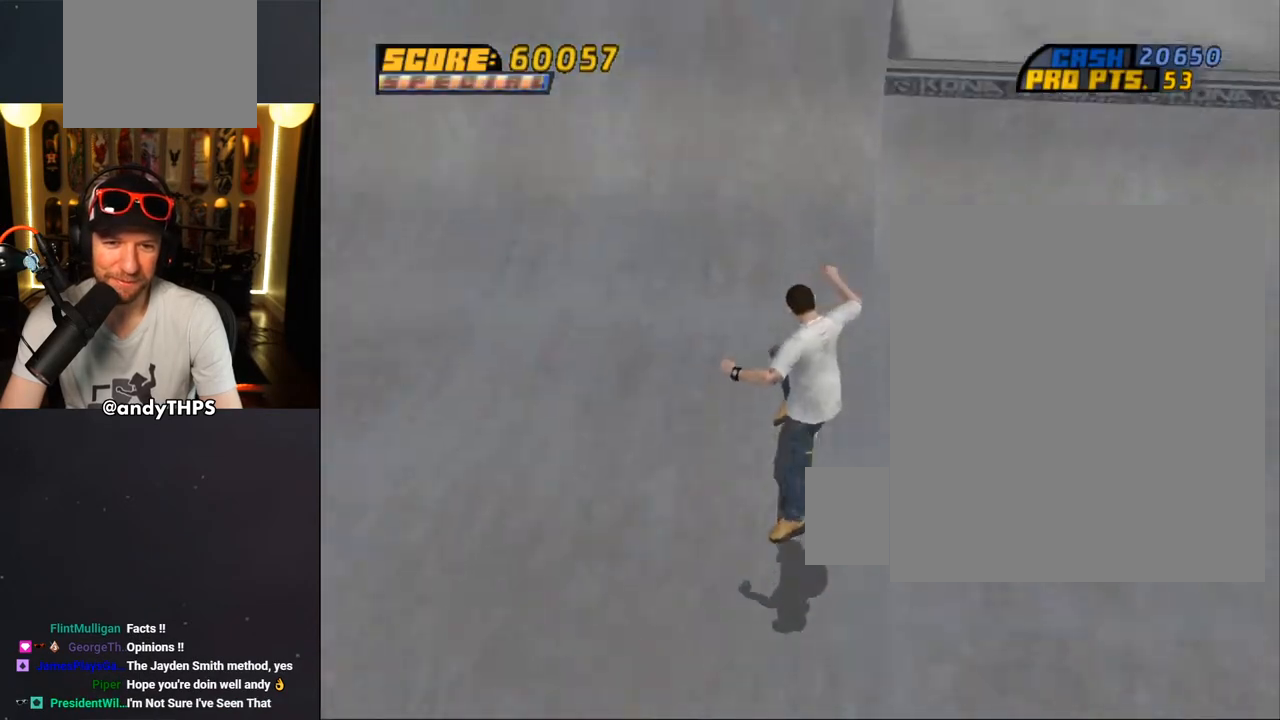
{"buttons": [], "left_stick": "center", "right_stick": "center", "events": [[233, "CROSS", "down"], [500, "CROSS", "up"]]}
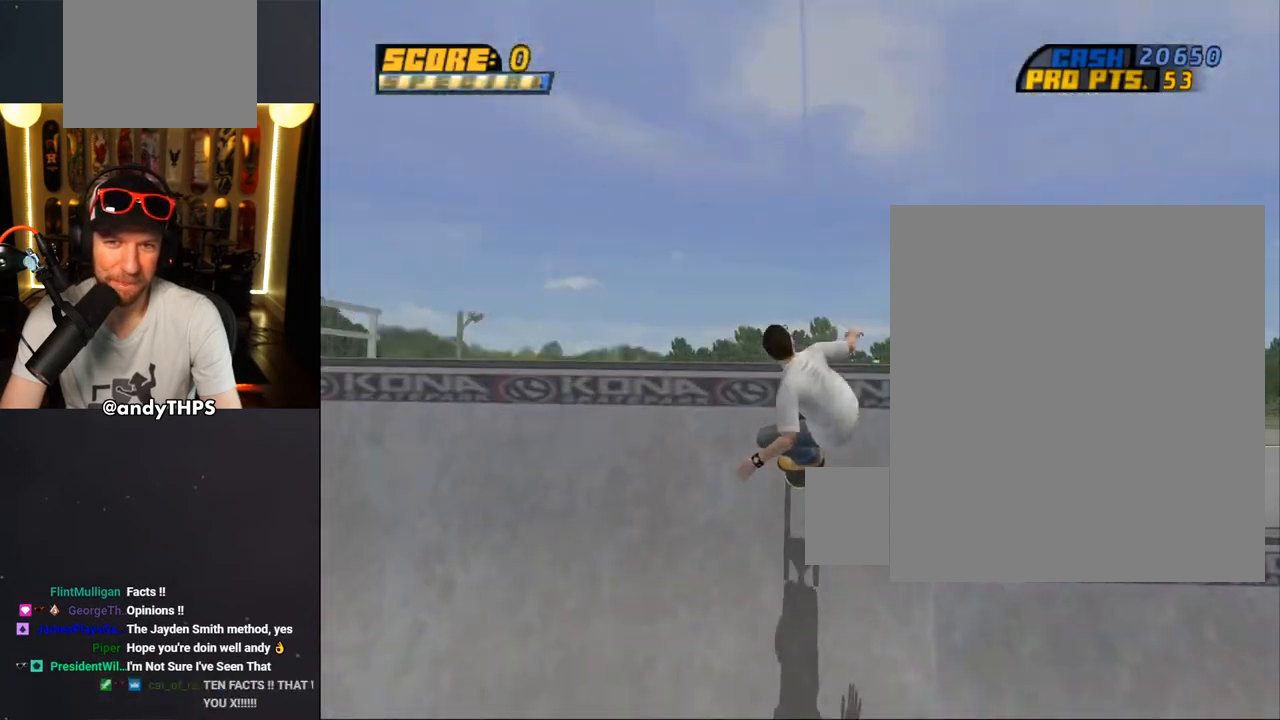
{"buttons": [], "left_stick": "center", "right_stick": "center", "events": [[100, "TRIANGLE", "down"], [417, "TRIANGLE", "up"]]}
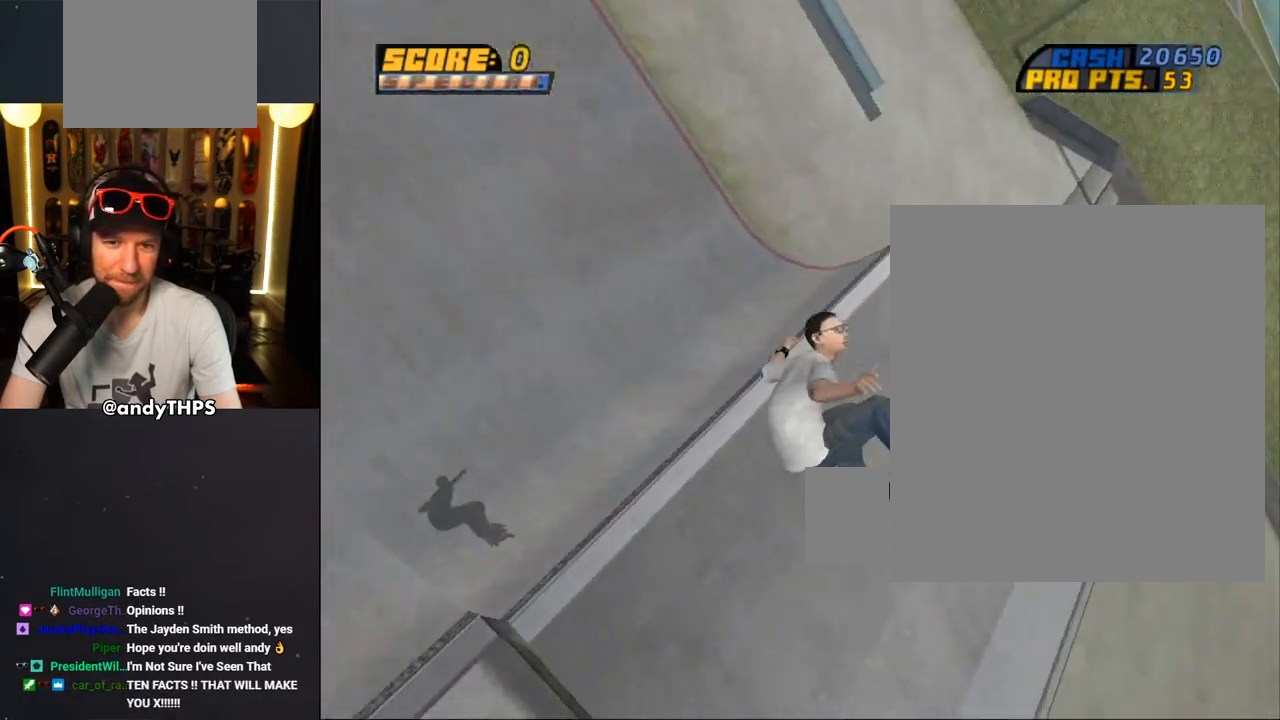
{"buttons": ["CROSS"], "left_stick": "center", "right_stick": "center", "events": [[267, "CROSS", "down"]]}
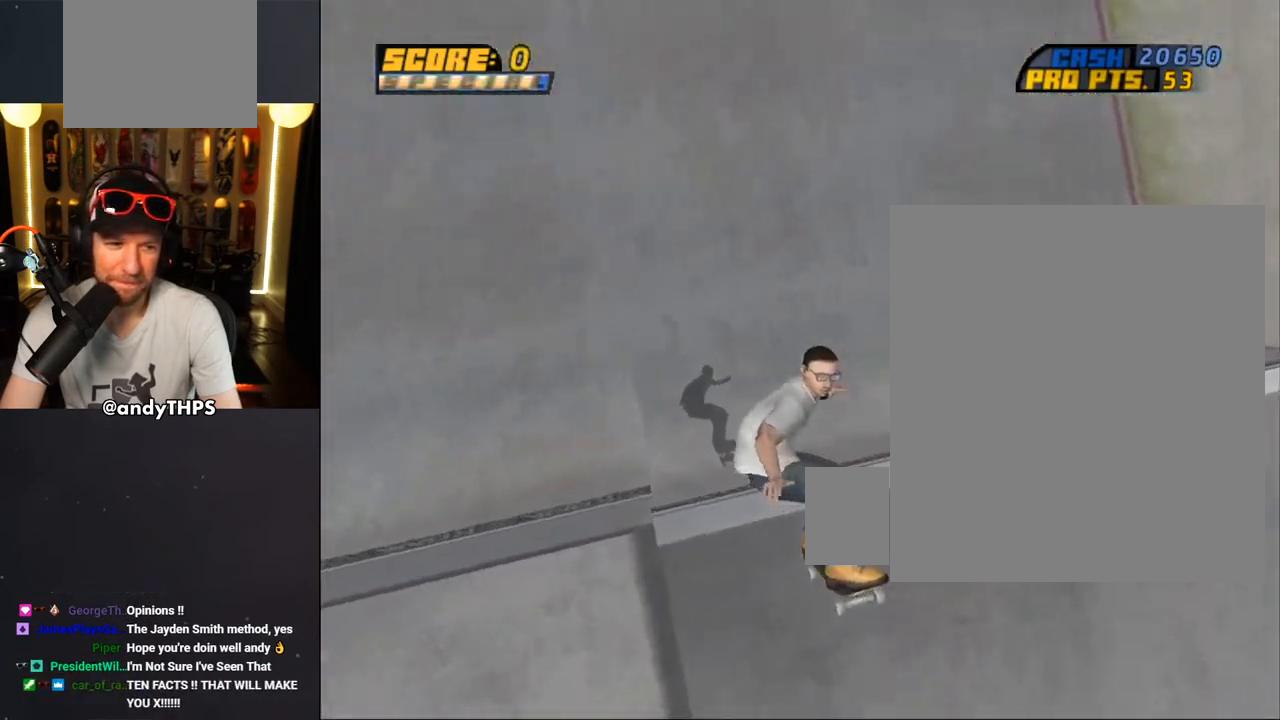
{"buttons": ["CROSS"], "left_stick": "center", "right_stick": "center", "events": [[133, "R2", "down"], [450, "R2", "up"]]}
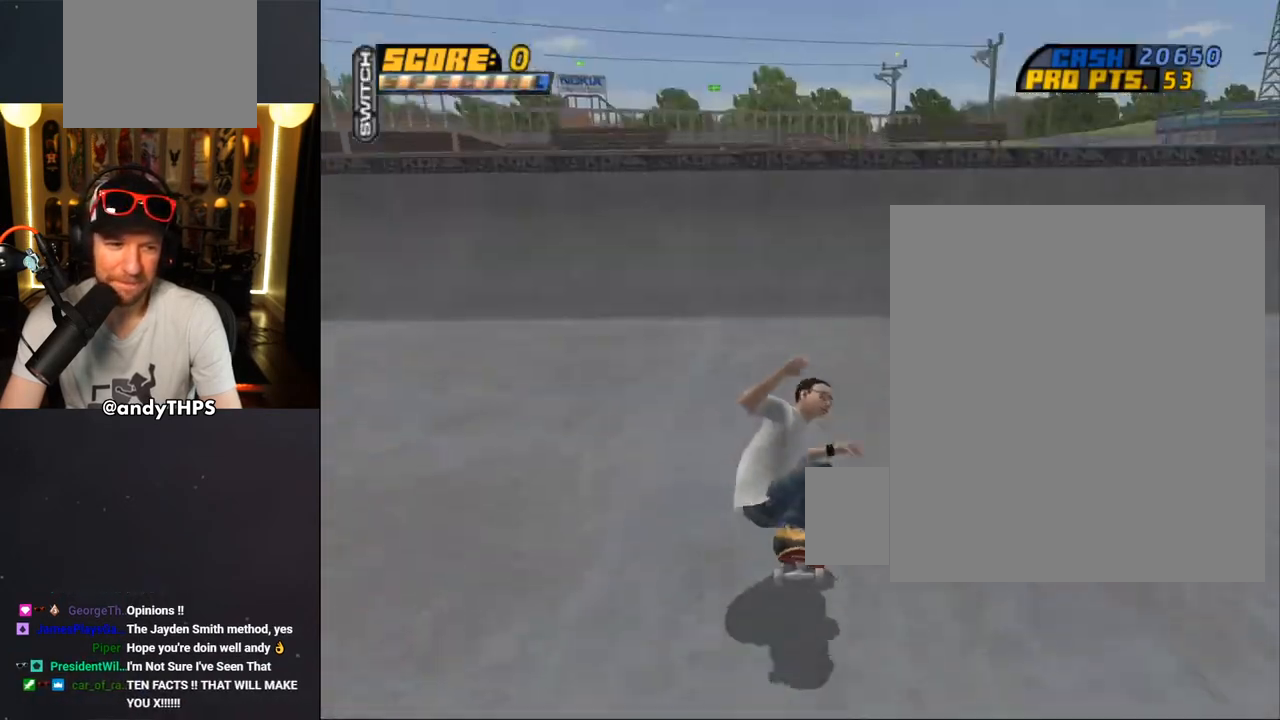
{"buttons": ["CROSS"], "left_stick": "center", "right_stick": "center", "events": []}
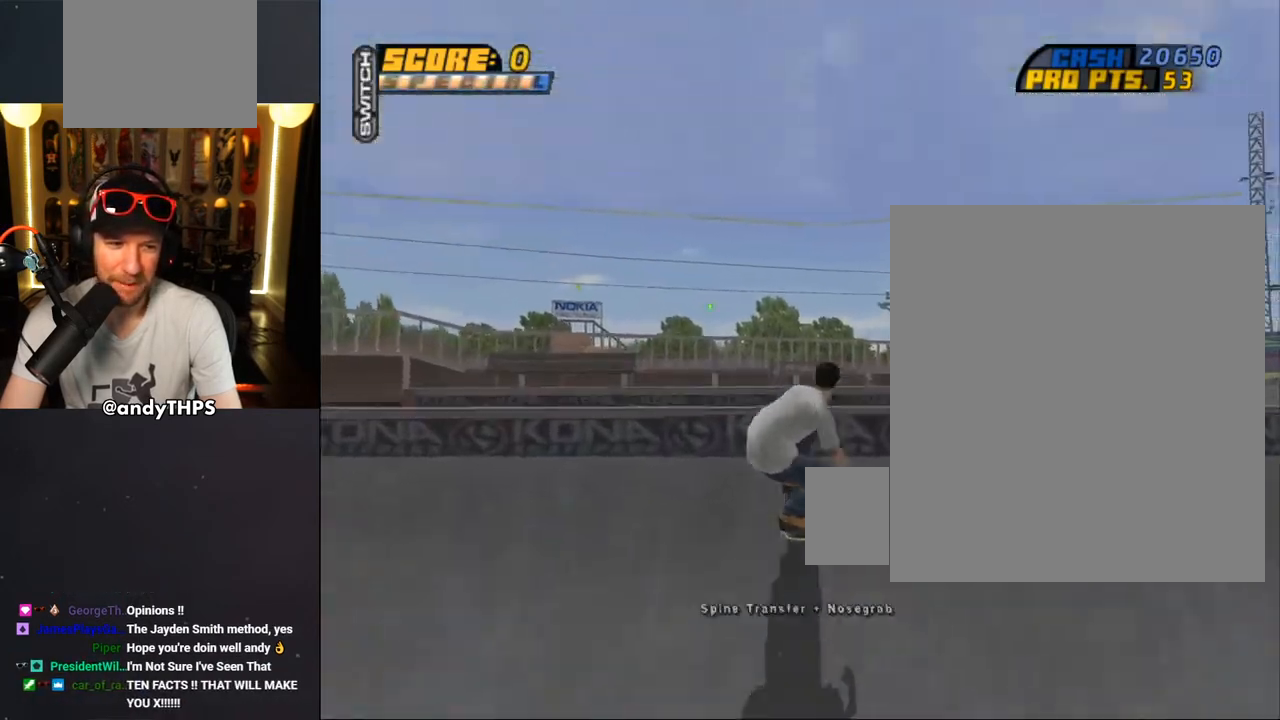
{"buttons": ["CIRCLE", "R1", "R2", "DPAD_RIGHT"], "left_stick": "center", "right_stick": "center", "events": [[33, "CROSS", "up"], [100, "DPAD_RIGHT", "down"], [133, "CIRCLE", "down"], [133, "R2", "down"], [183, "R1", "down"]]}
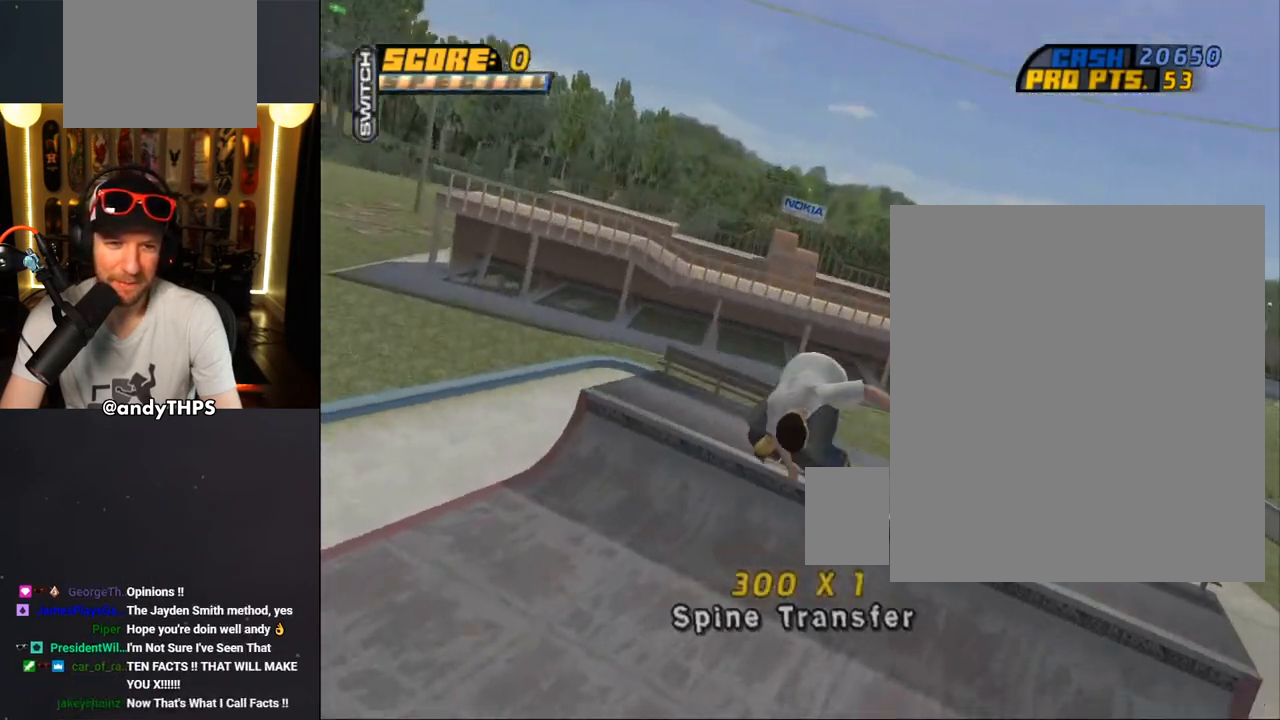
{"buttons": ["CIRCLE", "R1", "R2", "DPAD_RIGHT"], "left_stick": "center", "right_stick": "center", "events": []}
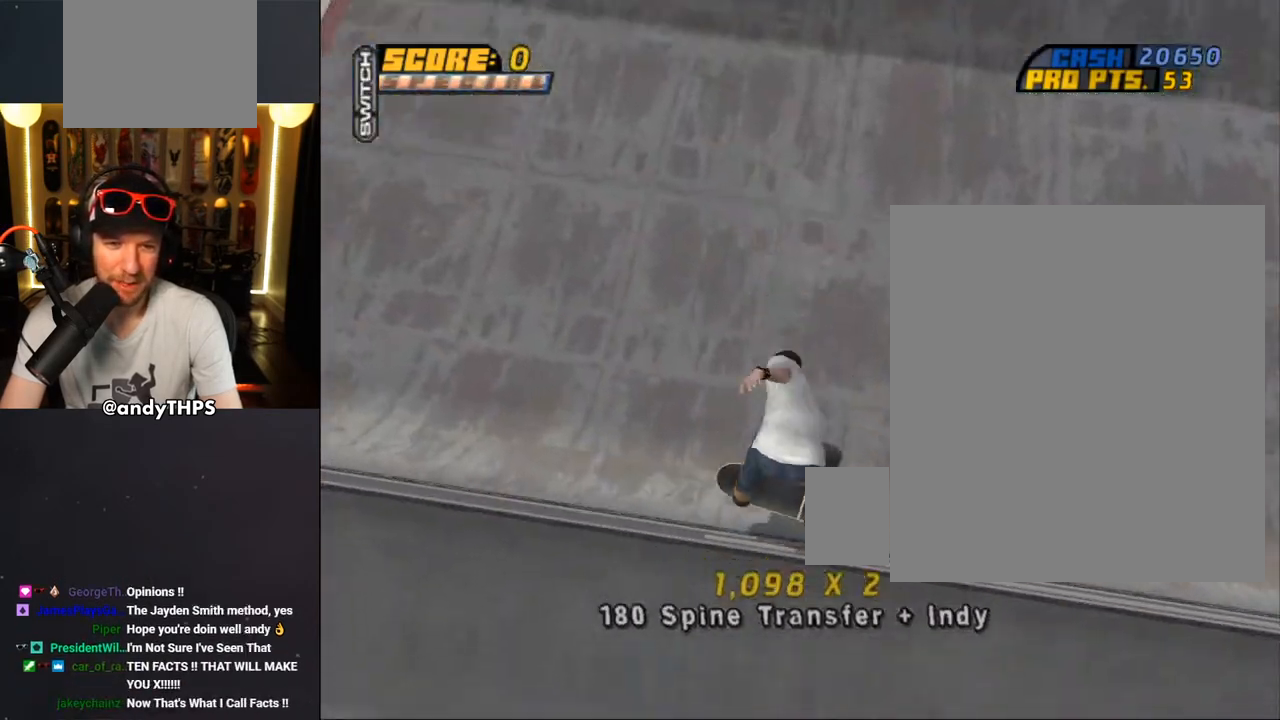
{"buttons": ["CROSS"], "left_stick": "center", "right_stick": "center", "events": [[17, "CIRCLE", "up"], [117, "R1", "up"], [117, "R2", "up"], [150, "DPAD_RIGHT", "up"], [217, "CROSS", "down"], [317, "R2", "down"], [467, "R2", "up"]]}
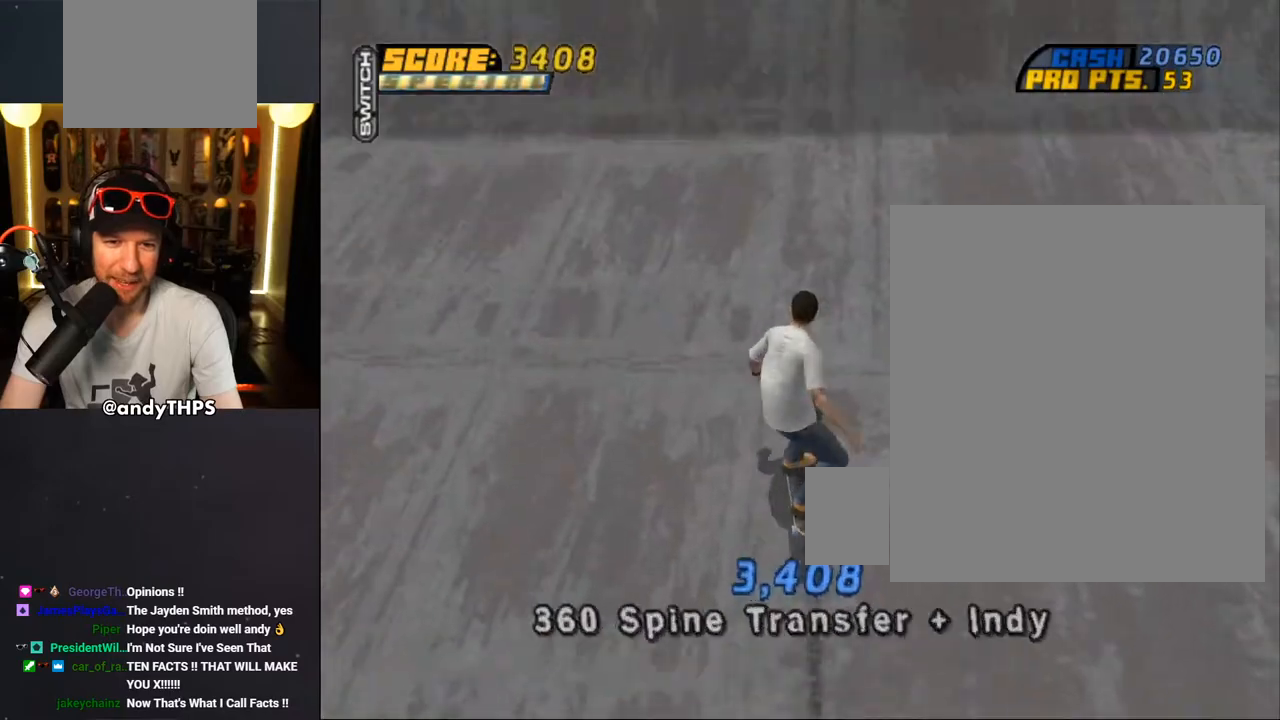
{"buttons": [], "left_stick": "center", "right_stick": "center", "events": [[300, "DPAD_RIGHT", "down"], [383, "DPAD_RIGHT", "up"], [450, "CROSS", "up"]]}
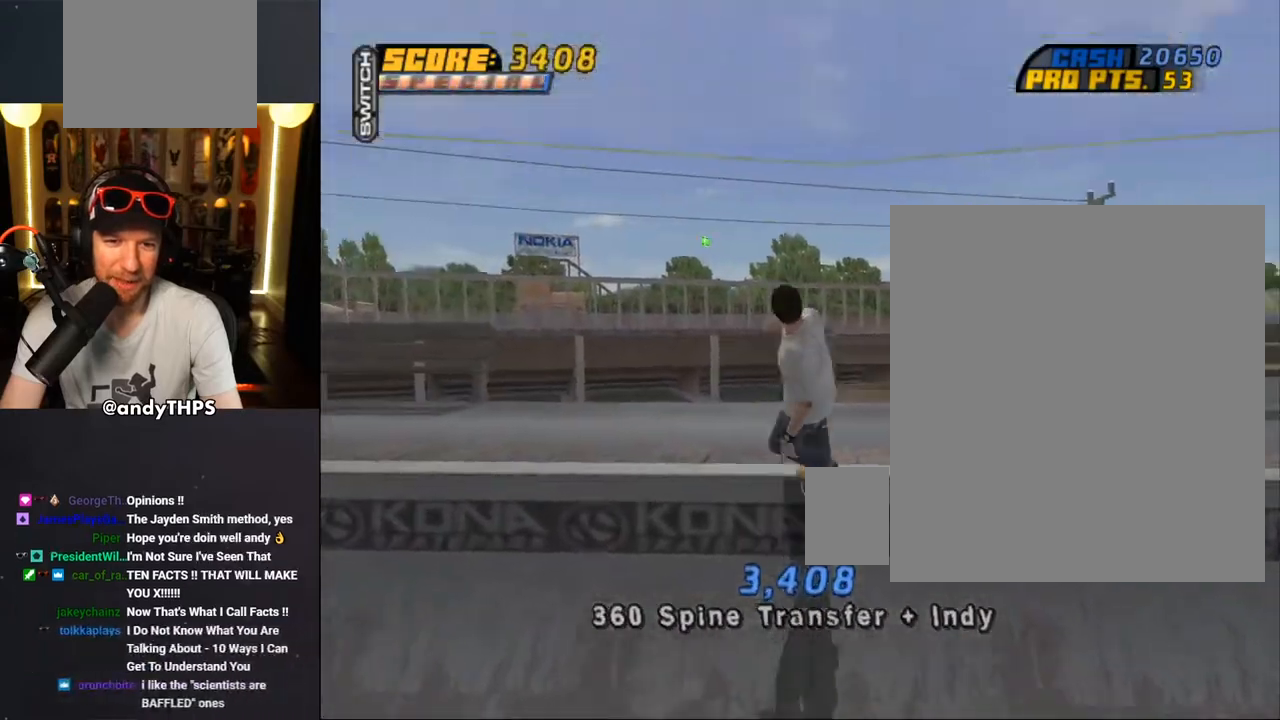
{"buttons": ["CIRCLE"], "left_stick": "center", "right_stick": "center", "events": [[200, "CIRCLE", "down"], [200, "DPAD_RIGHT", "down"], [300, "DPAD_RIGHT", "up"]]}
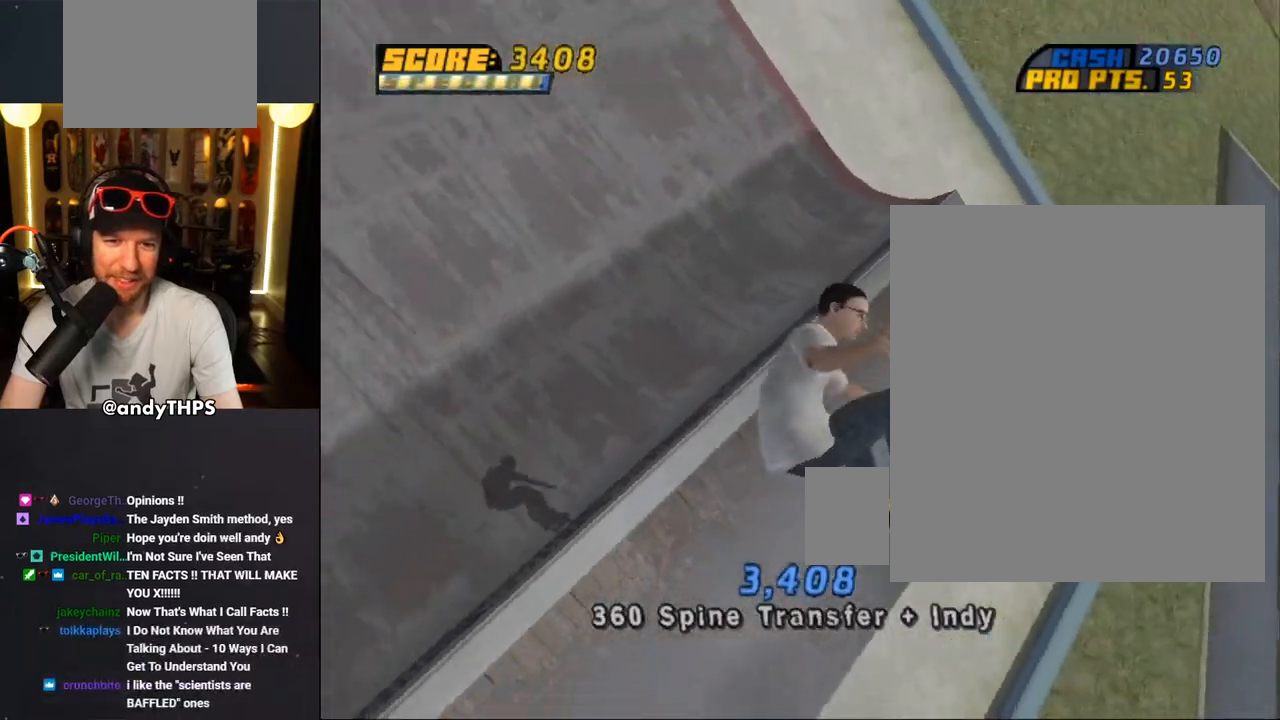
{"buttons": ["CIRCLE"], "left_stick": "center", "right_stick": "center", "events": []}
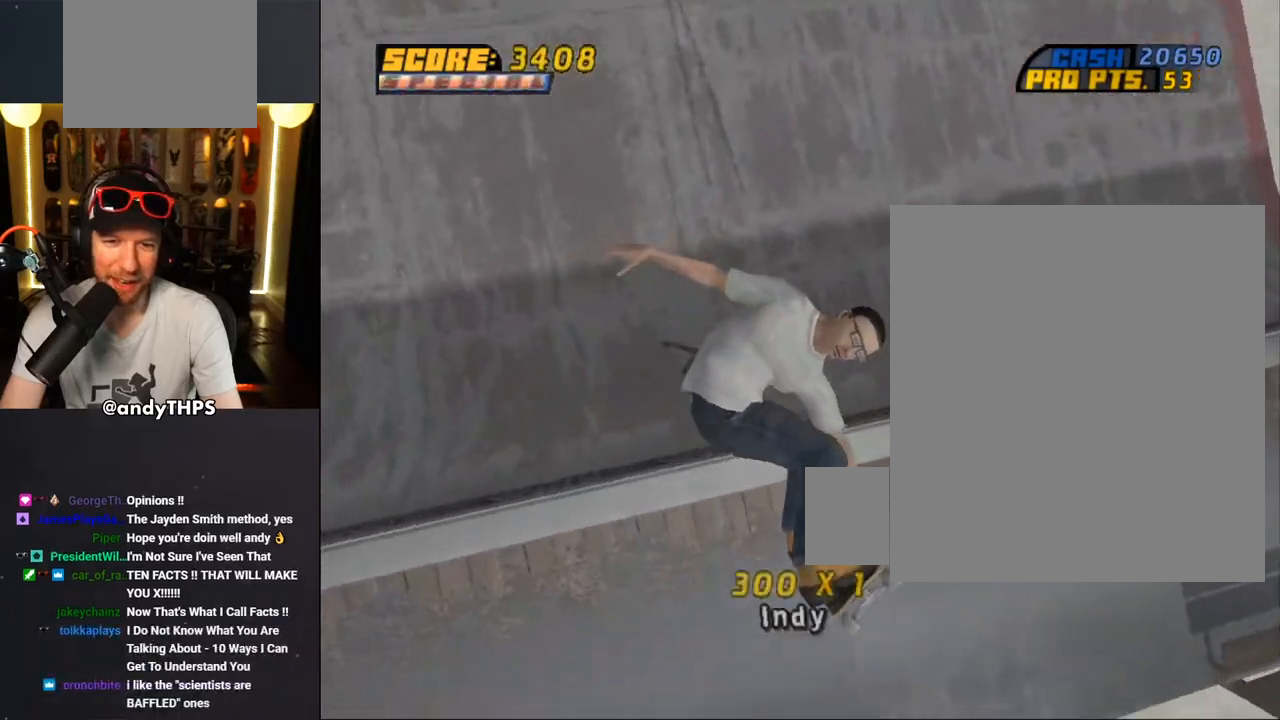
{"buttons": ["CROSS"], "left_stick": "center", "right_stick": "center", "events": [[167, "CIRCLE", "up"], [267, "CROSS", "down"], [300, "R2", "down"], [483, "R2", "up"]]}
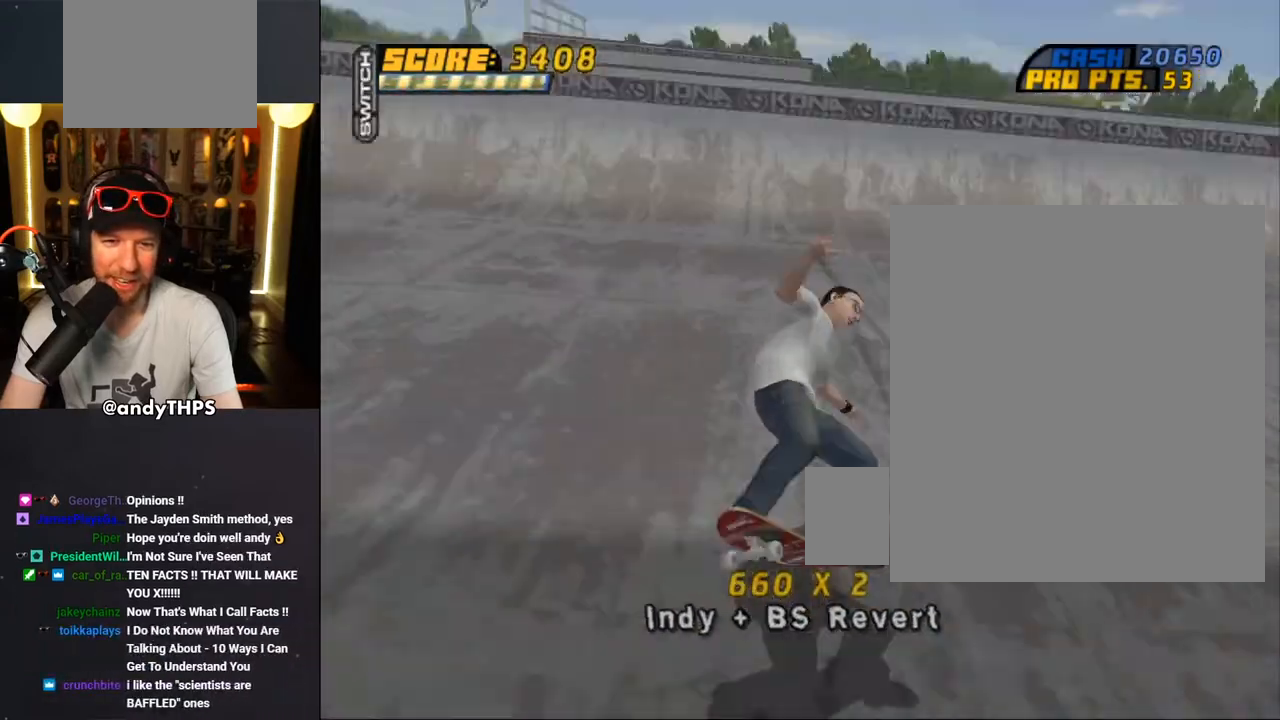
{"buttons": ["DPAD_DOWN", "DPAD_RIGHT"], "left_stick": "center", "right_stick": "center", "events": [[383, "DPAD_RIGHT", "down"], [400, "DPAD_DOWN", "down"], [500, "CROSS", "up"]]}
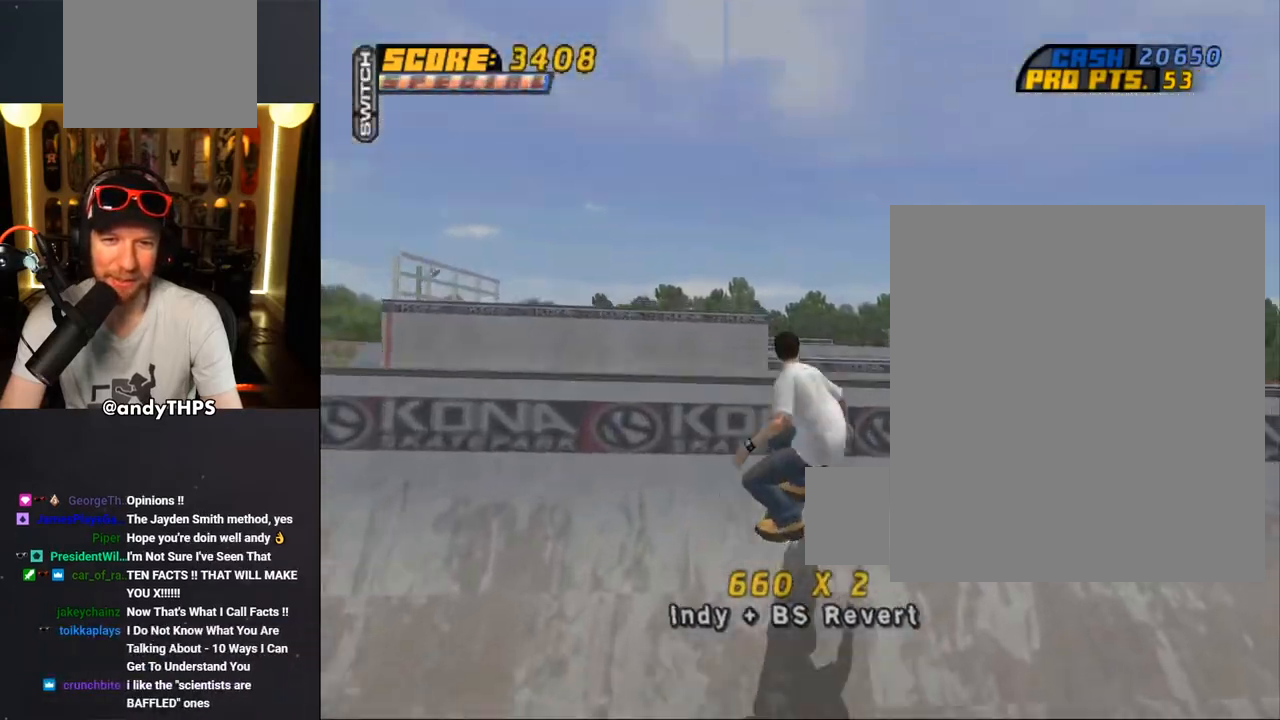
{"buttons": ["DPAD_DOWN", "DPAD_LEFT"], "left_stick": "center", "right_stick": "center", "events": [[17, "TRIANGLE", "down"], [133, "DPAD_DOWN", "up"], [167, "DPAD_RIGHT", "up"], [217, "CROSS", "down"], [217, "TRIANGLE", "up"], [400, "DPAD_LEFT", "down"], [467, "CROSS", "up"], [467, "DPAD_DOWN", "down"]]}
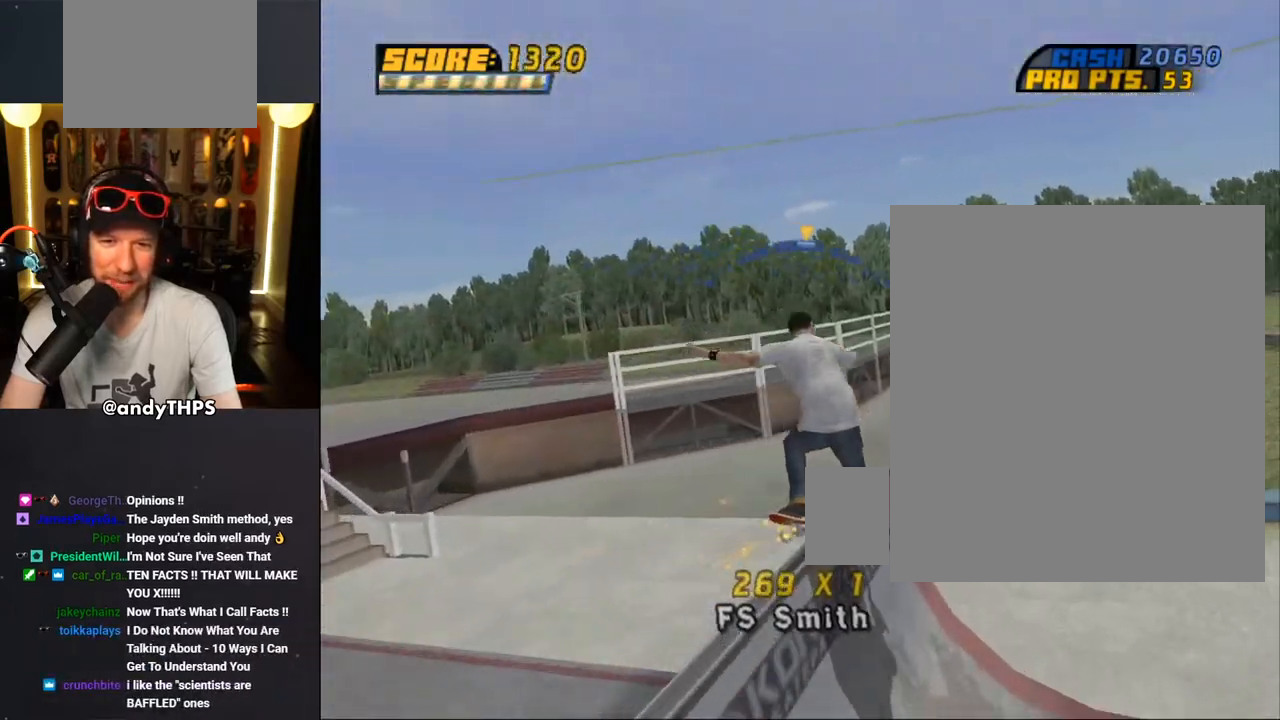
{"buttons": ["CROSS"], "left_stick": "center", "right_stick": "center", "events": [[33, "DPAD_DOWN", "up"], [67, "CROSS", "down"], [67, "DPAD_LEFT", "up"], [350, "R1", "down"], [400, "R1", "up"]]}
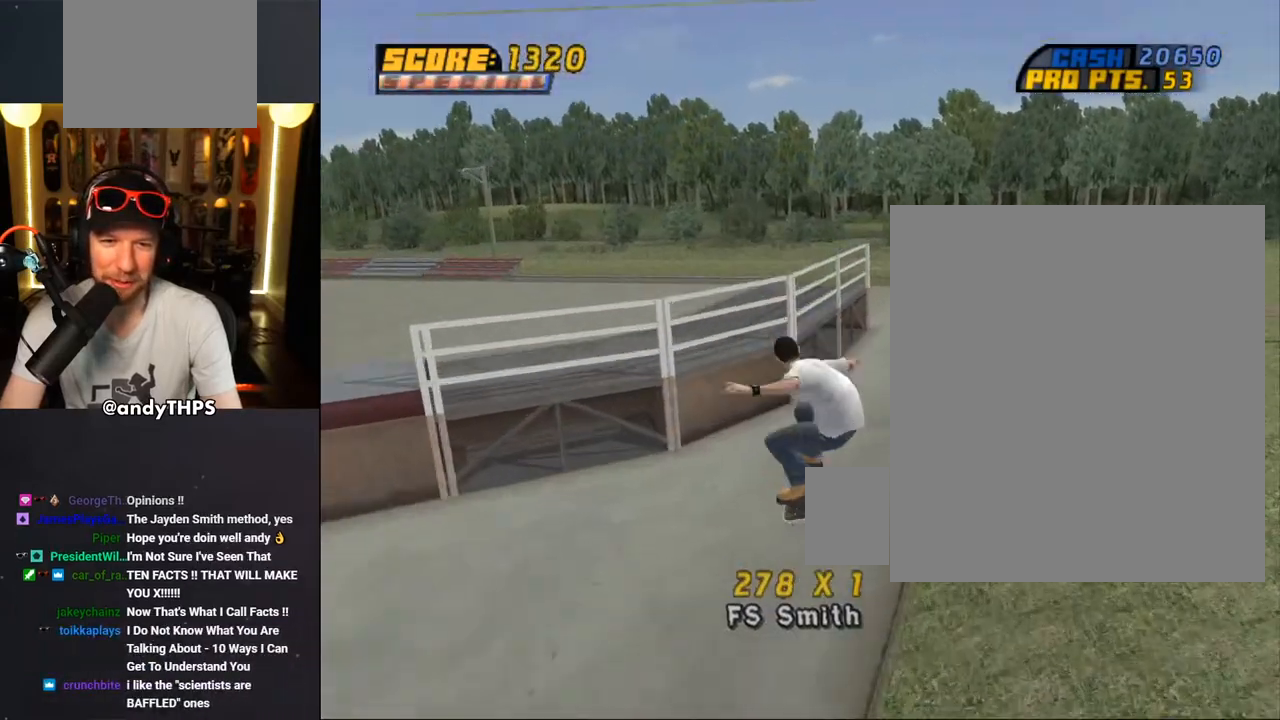
{"buttons": ["CROSS", "L1", "R1", "DPAD_DOWN"], "left_stick": "center", "right_stick": "center", "events": [[317, "DPAD_DOWN", "down"], [400, "L1", "down"], [400, "R1", "down"]]}
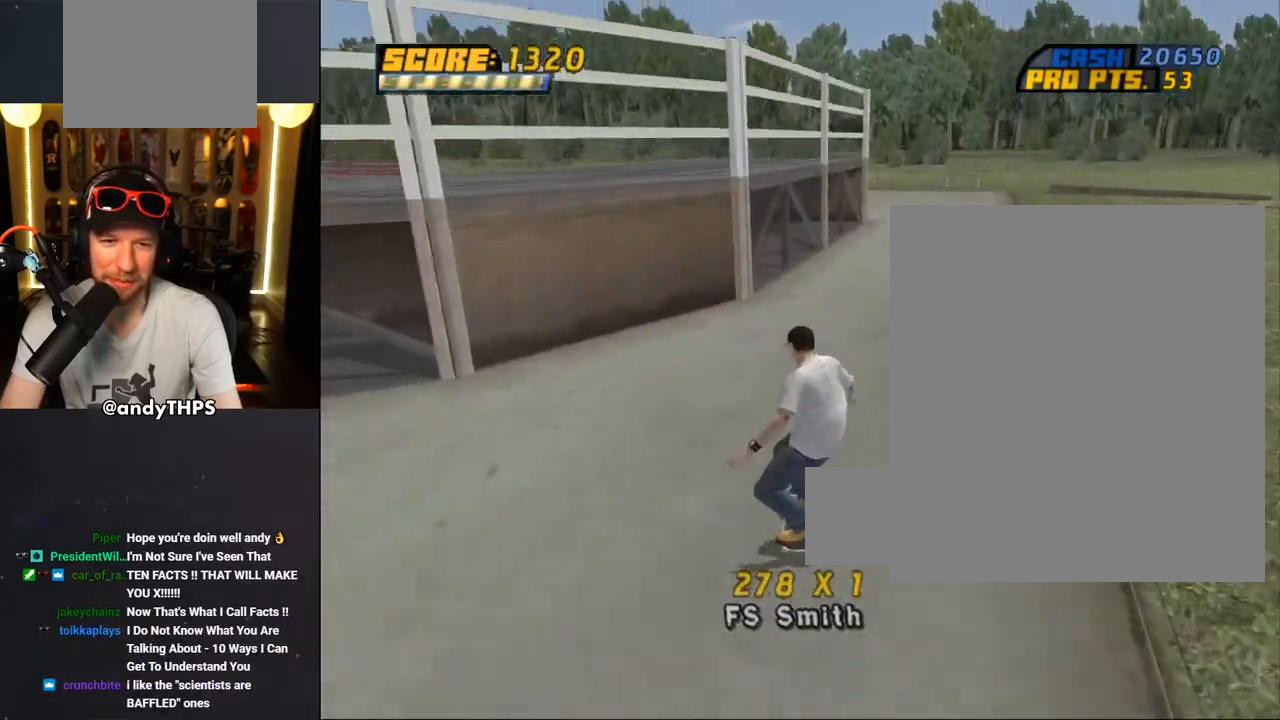
{"buttons": ["CROSS", "DPAD_DOWN", "DPAD_RIGHT"], "left_stick": "center", "right_stick": "center", "events": [[67, "DPAD_LEFT", "down"], [67, "L1", "up"], [67, "R1", "up"], [200, "DPAD_LEFT", "up"], [483, "DPAD_RIGHT", "down"]]}
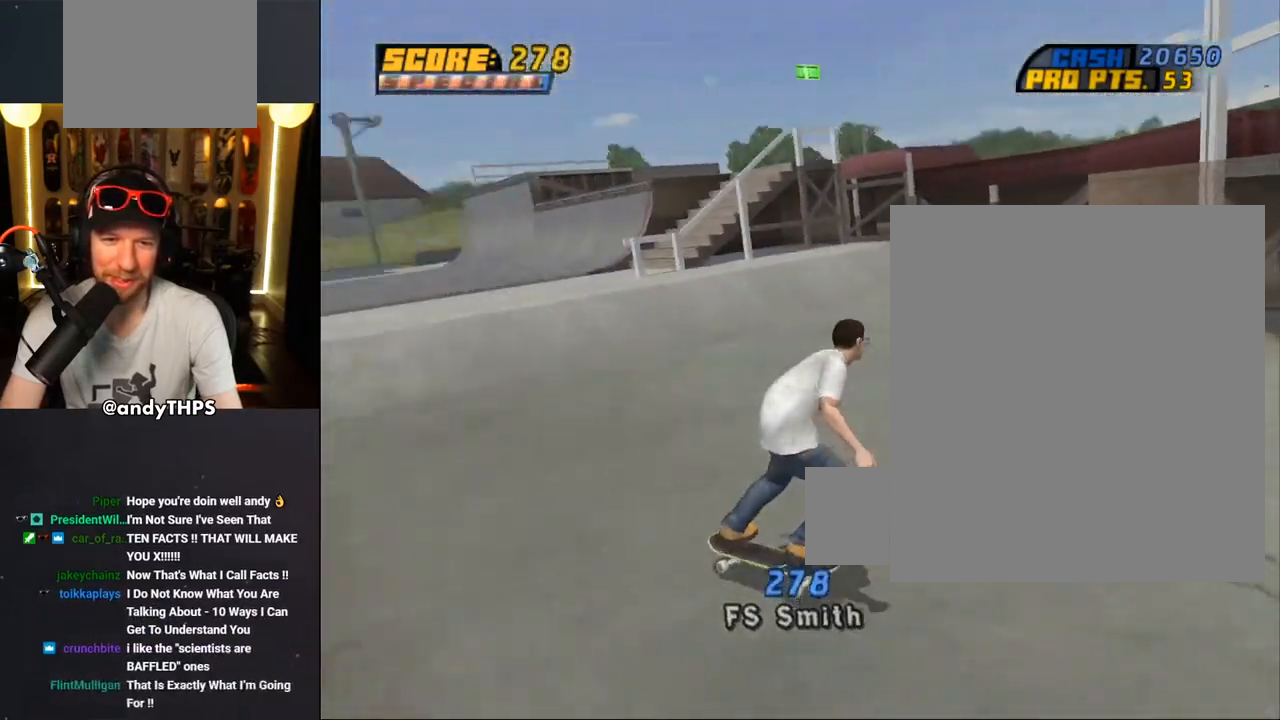
{"buttons": ["CROSS"], "left_stick": "center", "right_stick": "center", "events": [[200, "DPAD_DOWN", "up"], [233, "DPAD_RIGHT", "up"], [333, "R2", "down"], [467, "R2", "up"]]}
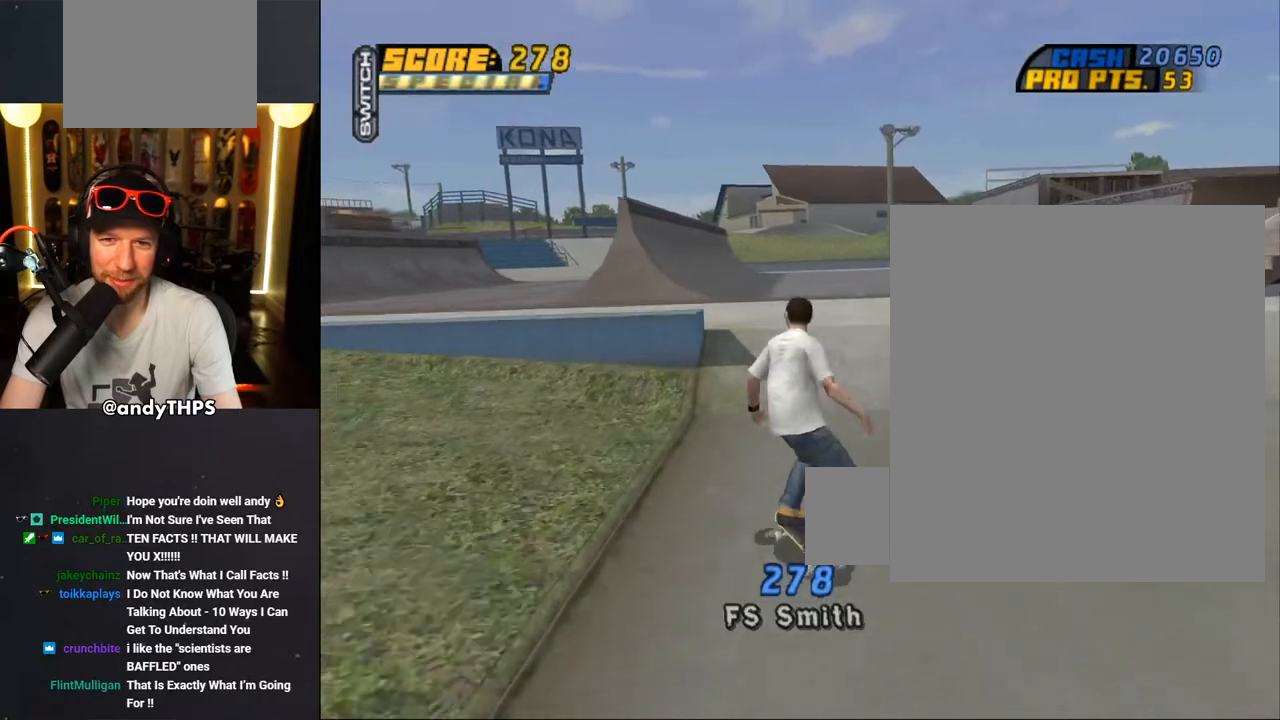
{"buttons": ["CROSS", "DPAD_DOWN", "DPAD_RIGHT"], "left_stick": "center", "right_stick": "center", "events": [[17, "DPAD_RIGHT", "down"], [367, "DPAD_DOWN", "down"]]}
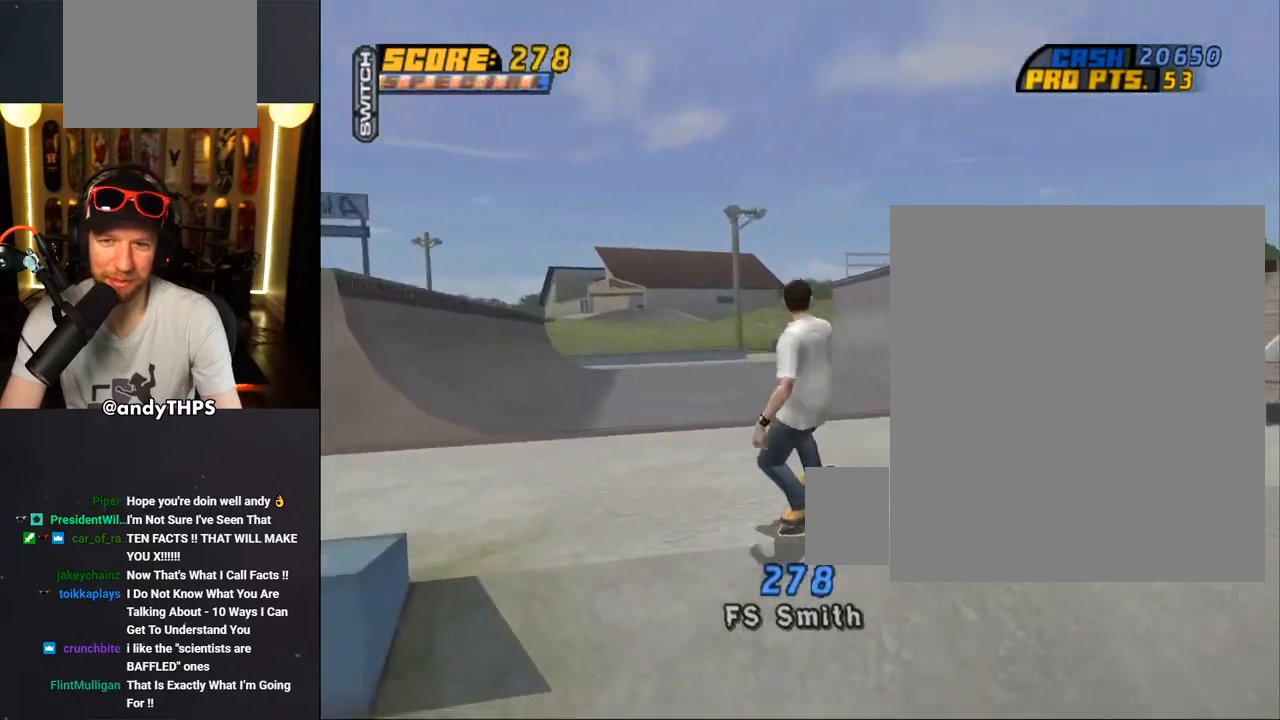
{"buttons": ["TRIANGLE"], "left_stick": "center", "right_stick": "center", "events": [[100, "DPAD_DOWN", "up"], [167, "DPAD_RIGHT", "up"], [233, "CROSS", "up"], [283, "DPAD_RIGHT", "down"], [300, "TRIANGLE", "down"], [400, "DPAD_RIGHT", "up"]]}
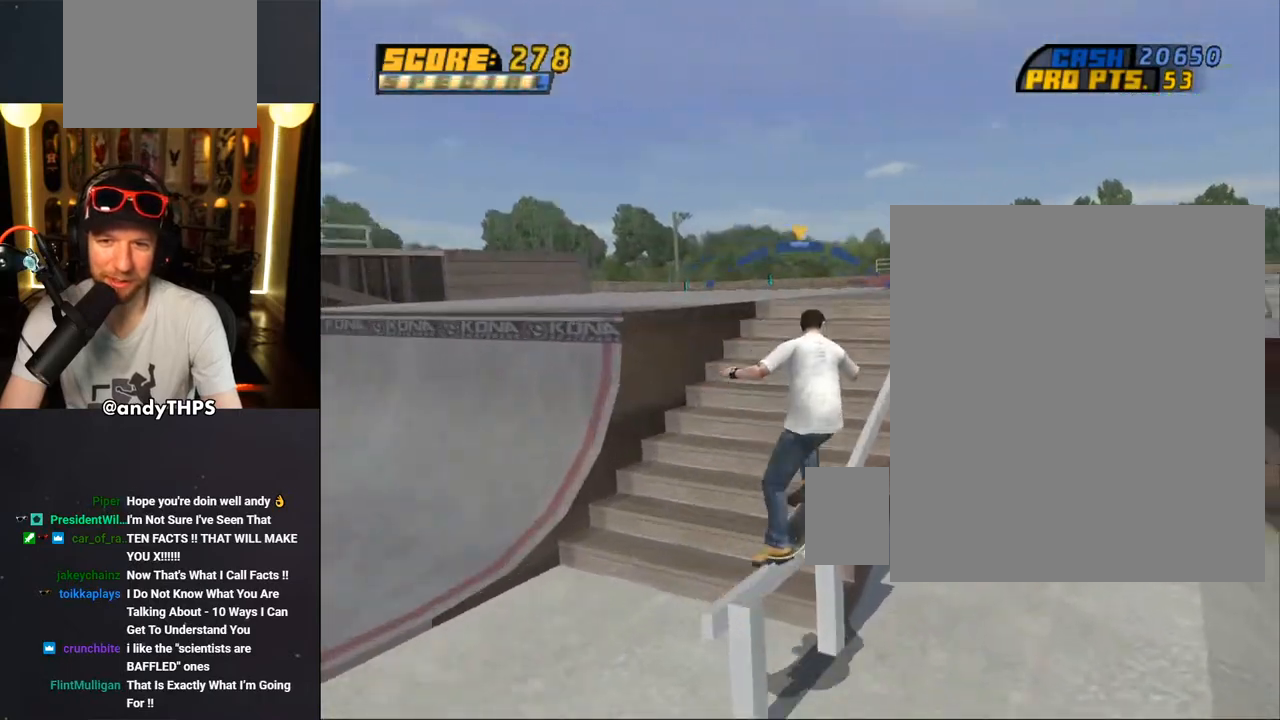
{"buttons": ["DPAD_UP"], "left_stick": "center", "right_stick": "center", "events": [[33, "CROSS", "down"], [50, "TRIANGLE", "up"], [117, "CROSS", "up"], [117, "DPAD_UP", "down"], [217, "DPAD_UP", "up"], [300, "DPAD_UP", "down"]]}
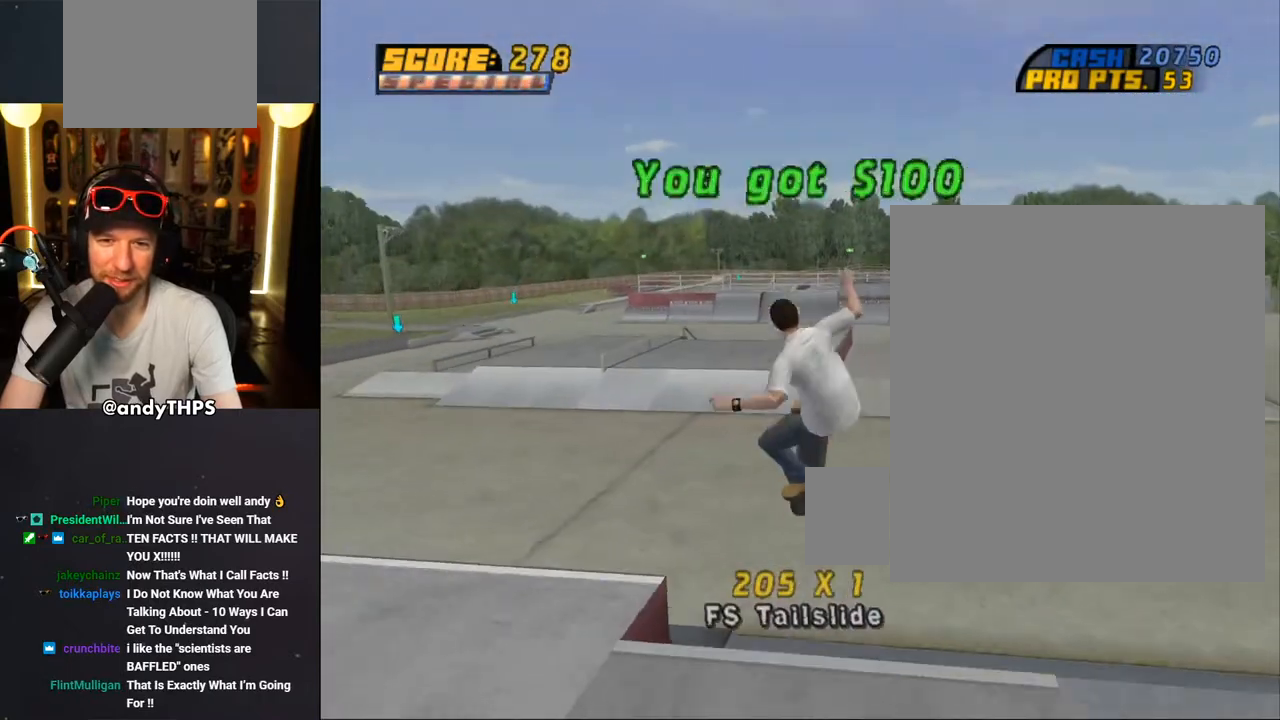
{"buttons": ["CROSS", "DPAD_UP"], "left_stick": "center", "right_stick": "center", "events": [[383, "CROSS", "down"]]}
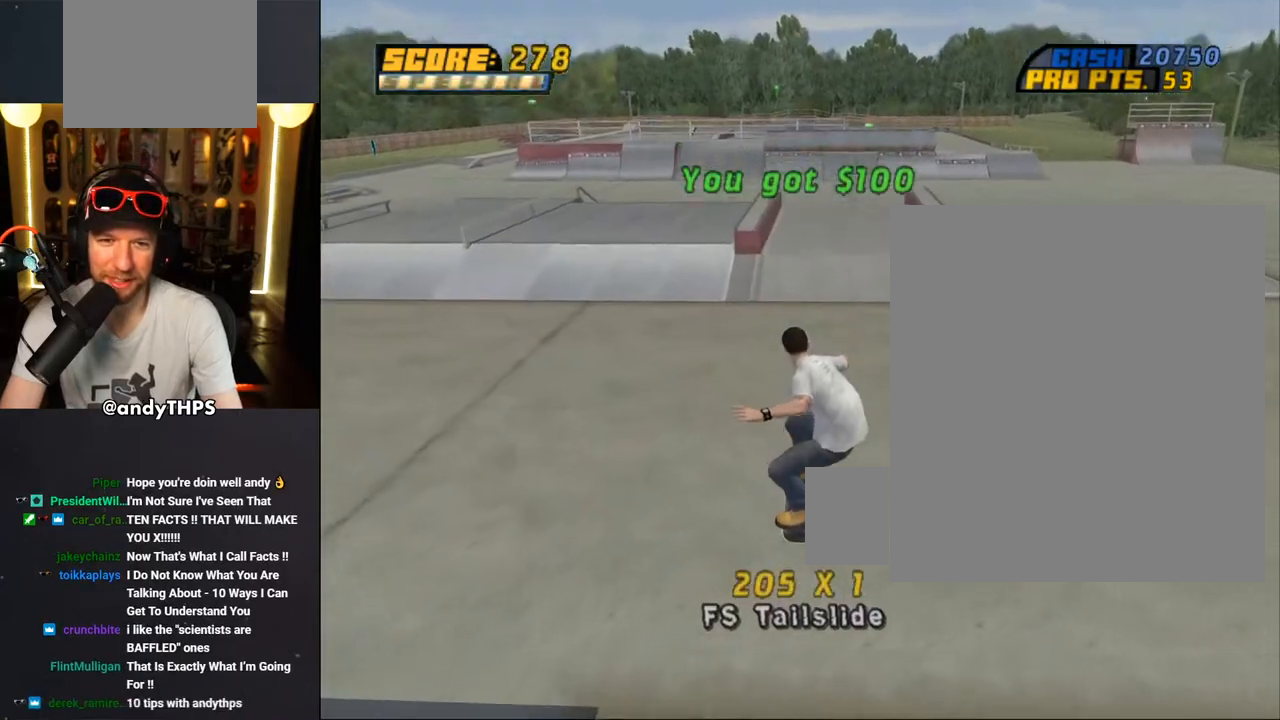
{"buttons": ["CROSS", "DPAD_DOWN", "DPAD_LEFT"], "left_stick": "center", "right_stick": "center", "events": [[17, "DPAD_UP", "up"], [317, "DPAD_LEFT", "down"], [383, "DPAD_DOWN", "down"]]}
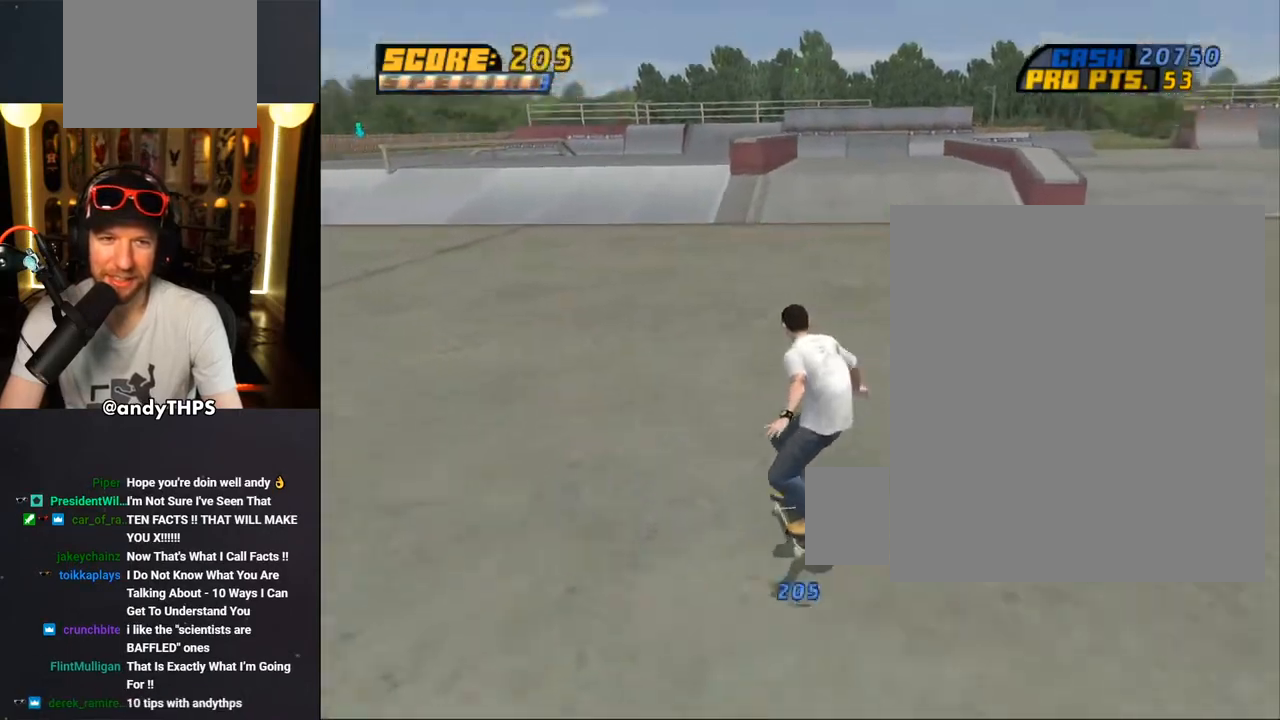
{"buttons": ["CROSS"], "left_stick": "center", "right_stick": "center", "events": [[33, "DPAD_DOWN", "up"], [350, "DPAD_LEFT", "up"], [350, "DPAD_RIGHT", "down"], [467, "DPAD_RIGHT", "up"]]}
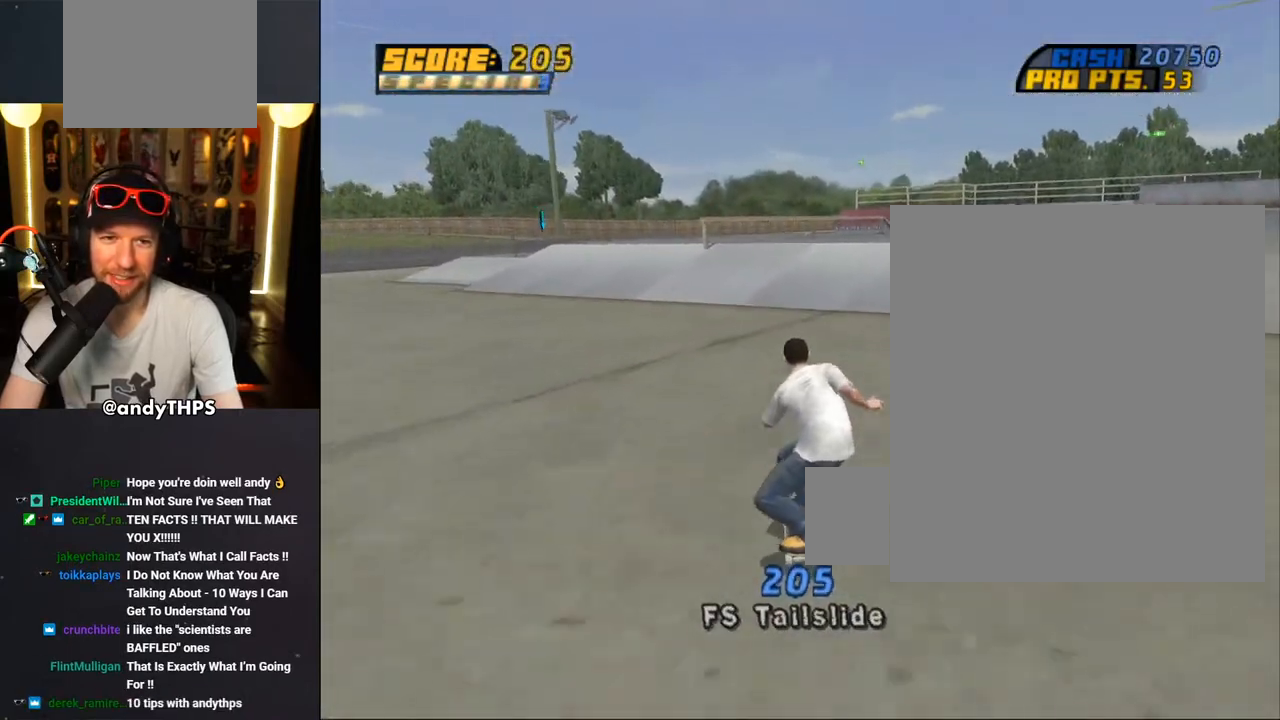
{"buttons": ["CROSS"], "left_stick": "center", "right_stick": "center", "events": [[100, "DPAD_UP", "down"], [133, "DPAD_LEFT", "down"], [217, "DPAD_LEFT", "up"], [233, "DPAD_UP", "up"]]}